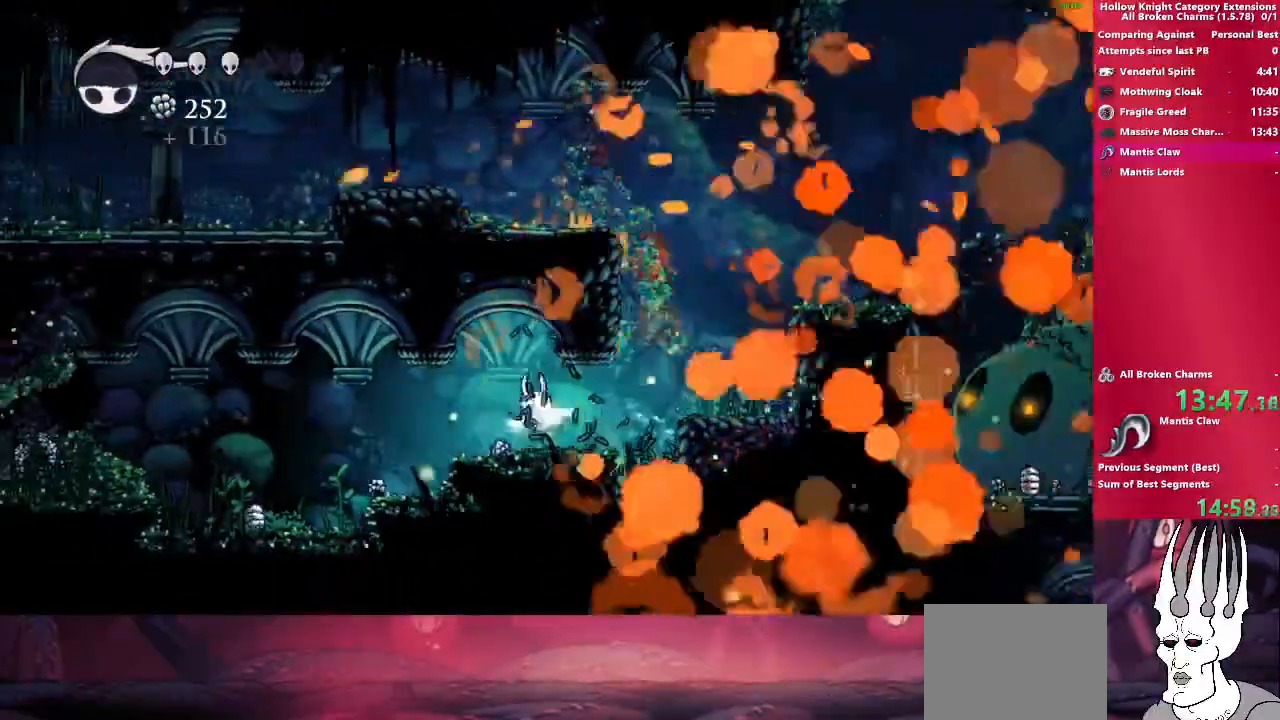
Gameplay with a controller (PlayStation layout); each line is a JSON object with the inputs held at the frame after it. "events" lists button and stick changes between this image and that frame as [ms after this image, input, new state], when the widget could be followed in between. Not read: L3 R3.
{"buttons": ["SQUARE"], "left_stick": "right", "right_stick": "center", "events": [[400, "left_stick", "right"], [467, "SQUARE", "down"]]}
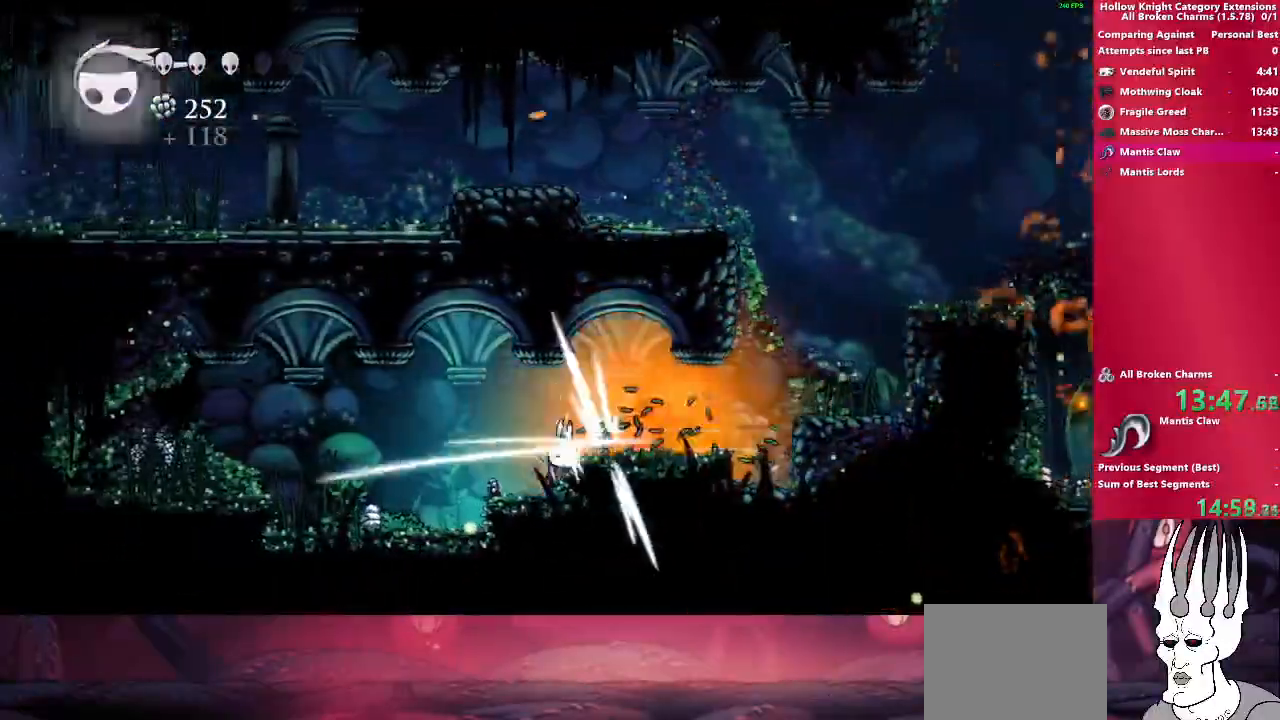
{"buttons": ["CROSS", "SQUARE"], "left_stick": "right", "right_stick": "center", "events": [[33, "left_stick", "left"], [150, "SQUARE", "up"], [333, "left_stick", "right"], [367, "CROSS", "down"], [367, "SQUARE", "down"]]}
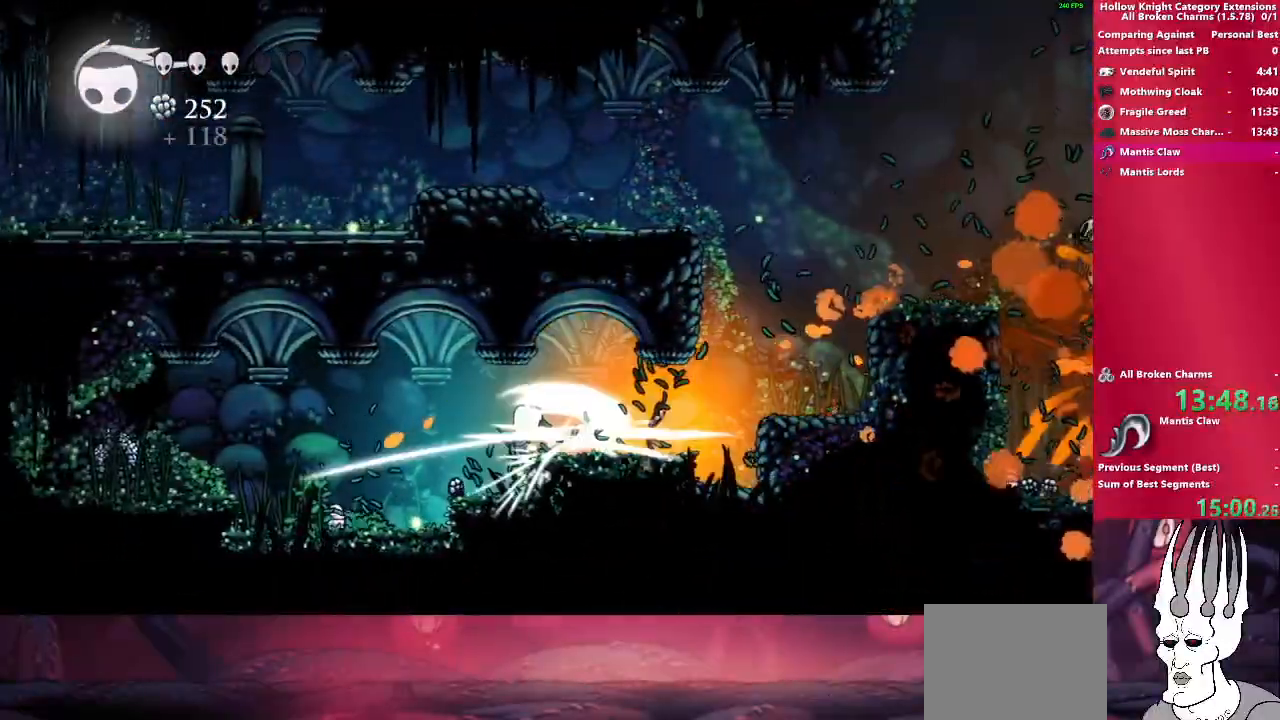
{"buttons": [], "left_stick": "left", "right_stick": "right", "events": [[17, "left_stick", "center"], [50, "CROSS", "up"], [67, "left_stick", "left"], [100, "SQUARE", "up"], [167, "right_stick", "right"], [367, "left_stick", "right"], [500, "left_stick", "left"]]}
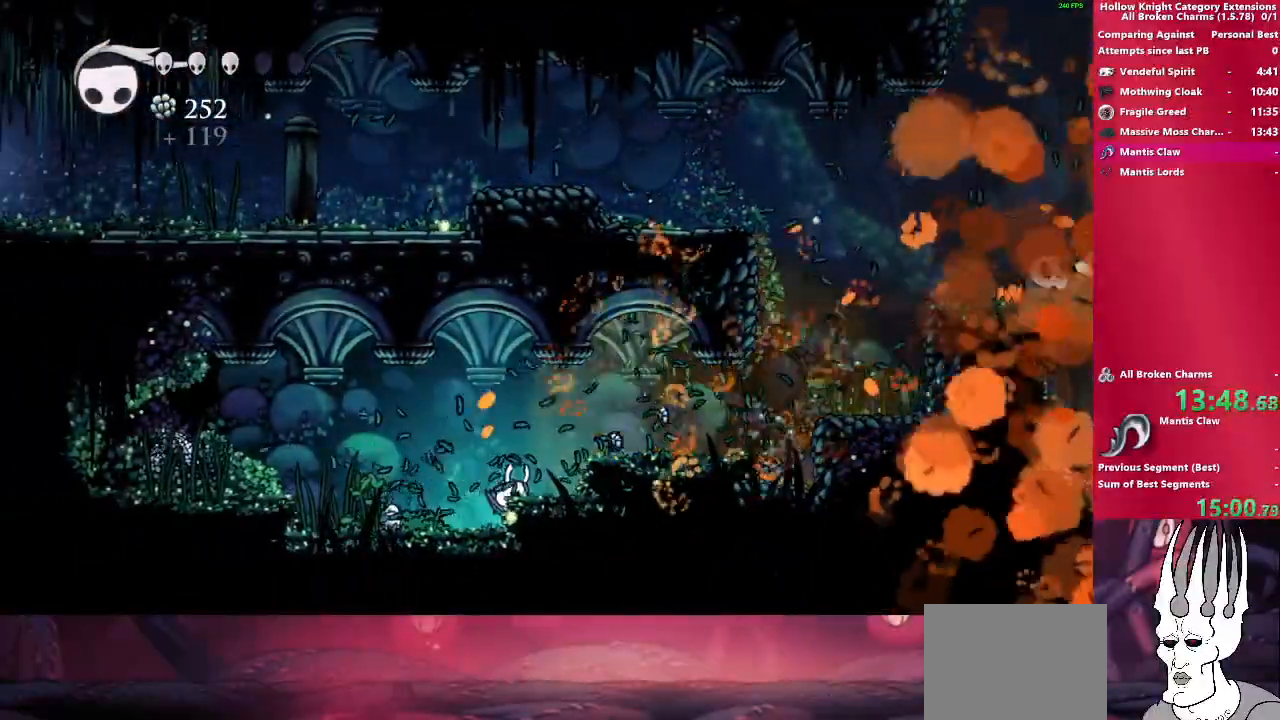
{"buttons": [], "left_stick": "left", "right_stick": "right", "events": []}
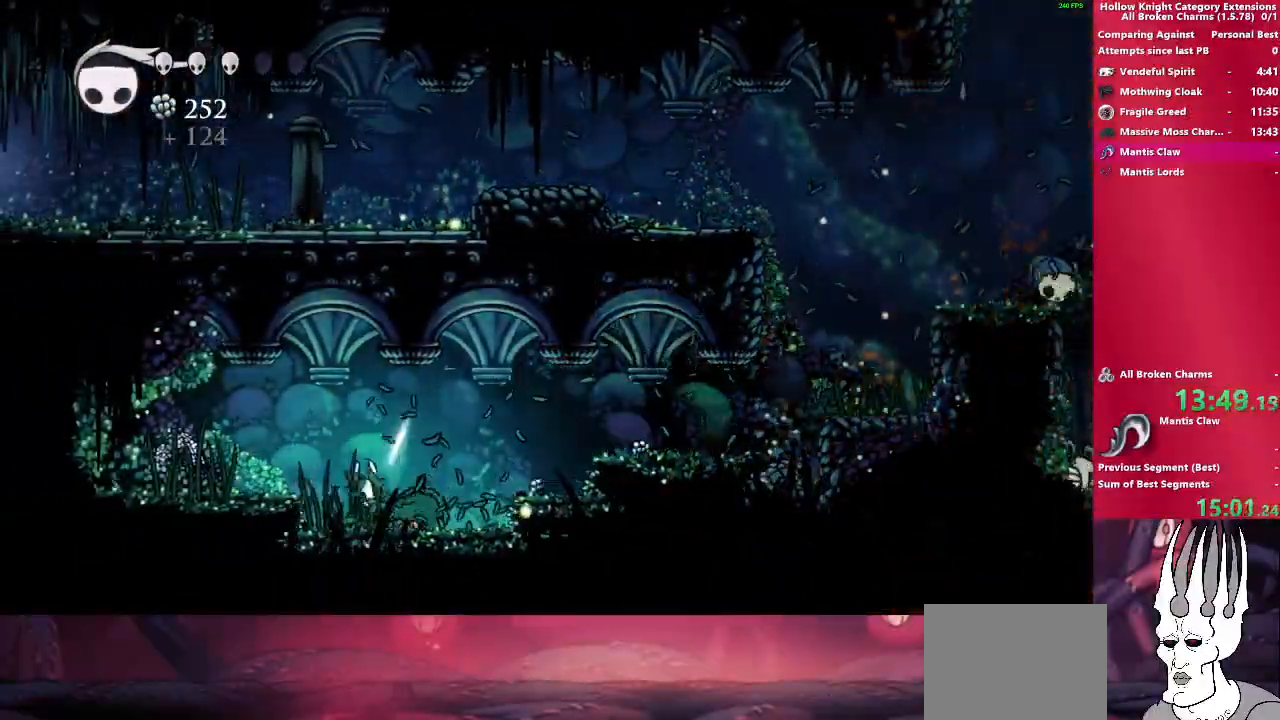
{"buttons": ["SQUARE"], "left_stick": "right", "right_stick": "right", "events": [[333, "left_stick", "right"], [383, "SQUARE", "down"]]}
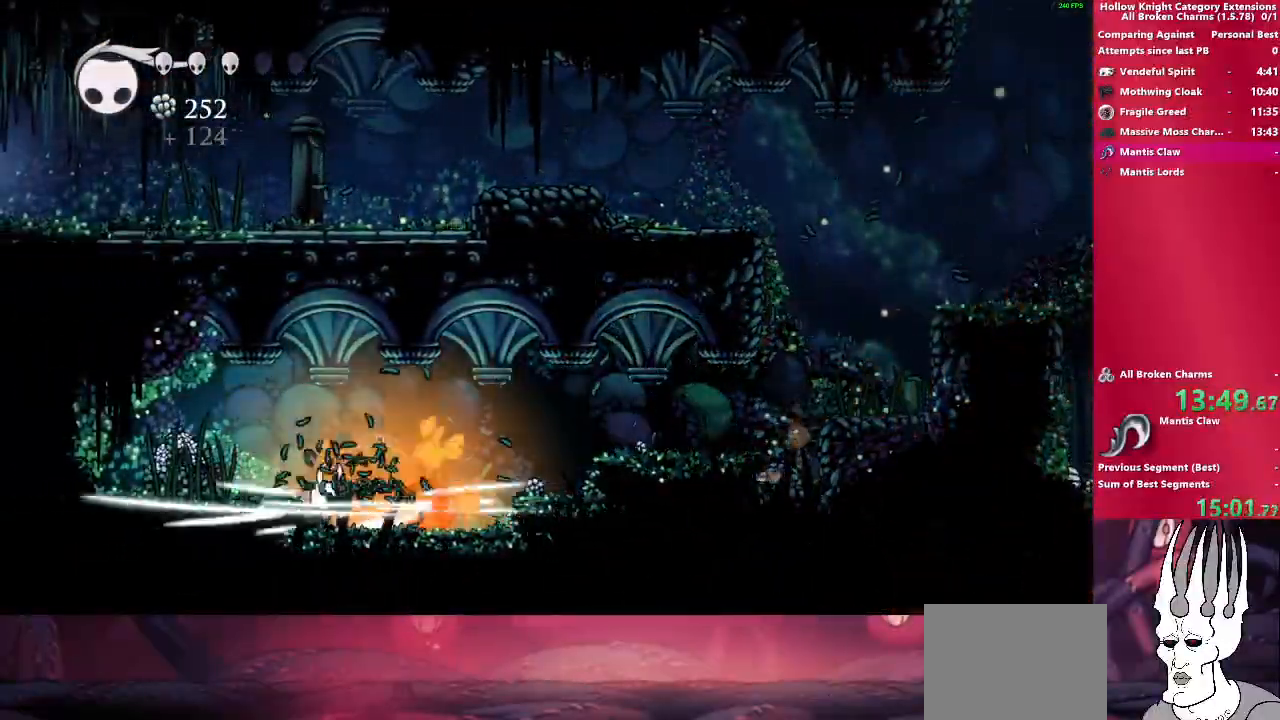
{"buttons": [], "left_stick": "left", "right_stick": "center", "events": [[33, "left_stick", "center"], [117, "SQUARE", "up"], [267, "SQUARE", "down"], [333, "left_stick", "right"], [333, "right_stick", "center"], [500, "SQUARE", "up"], [500, "left_stick", "left"]]}
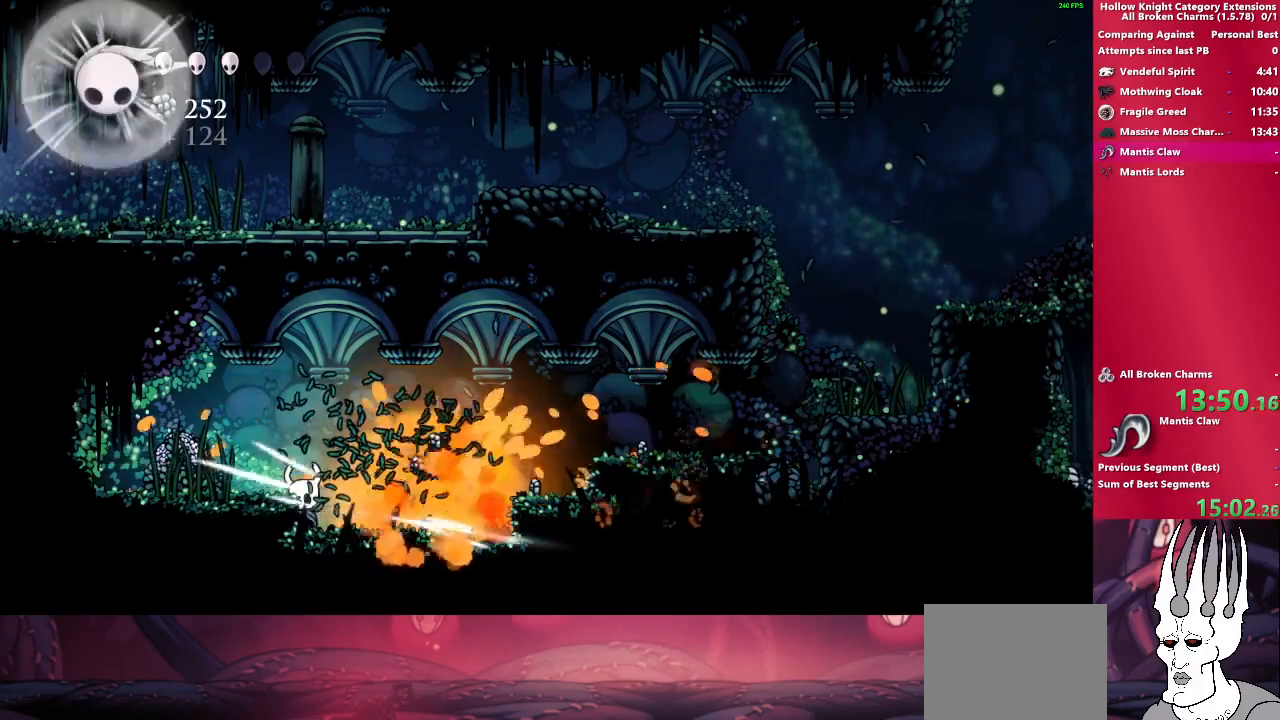
{"buttons": ["SQUARE"], "left_stick": "up", "right_stick": "center", "events": [[117, "CROSS", "down"], [233, "CROSS", "up"], [367, "SQUARE", "down"], [500, "left_stick", "up"]]}
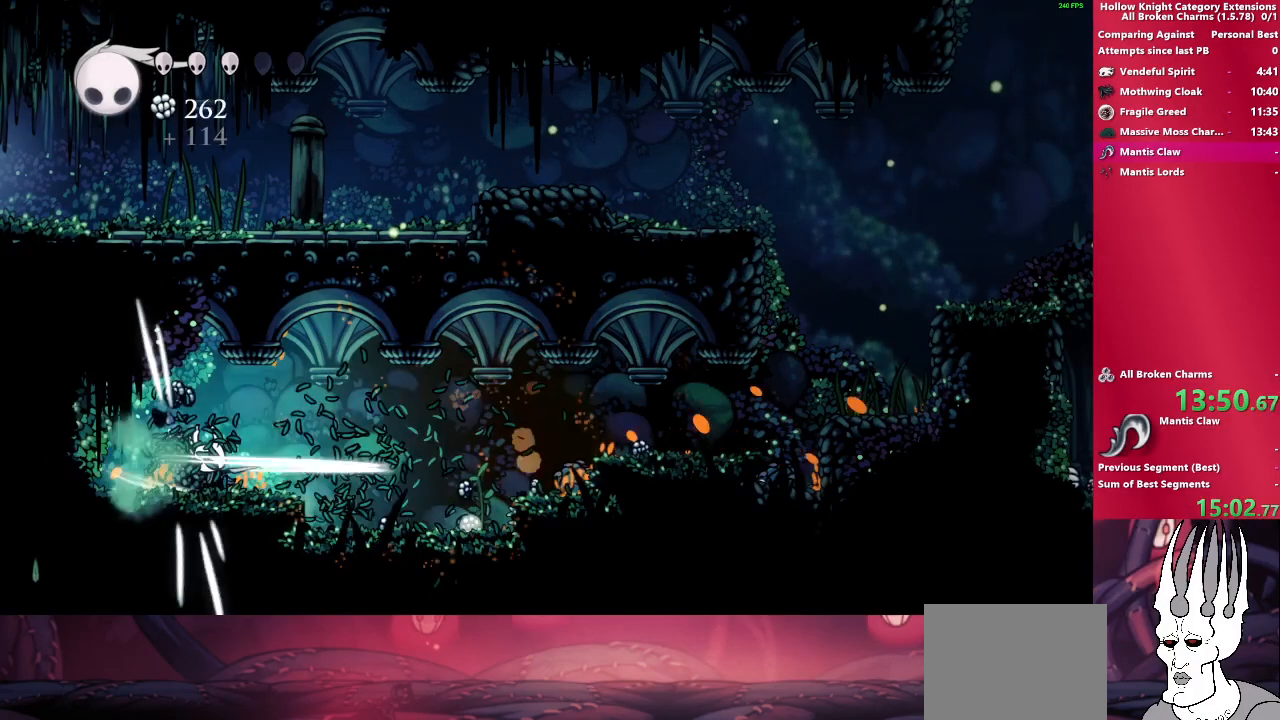
{"buttons": [], "left_stick": "up", "right_stick": "center", "events": [[83, "SQUARE", "up"], [250, "SQUARE", "down"], [467, "SQUARE", "up"]]}
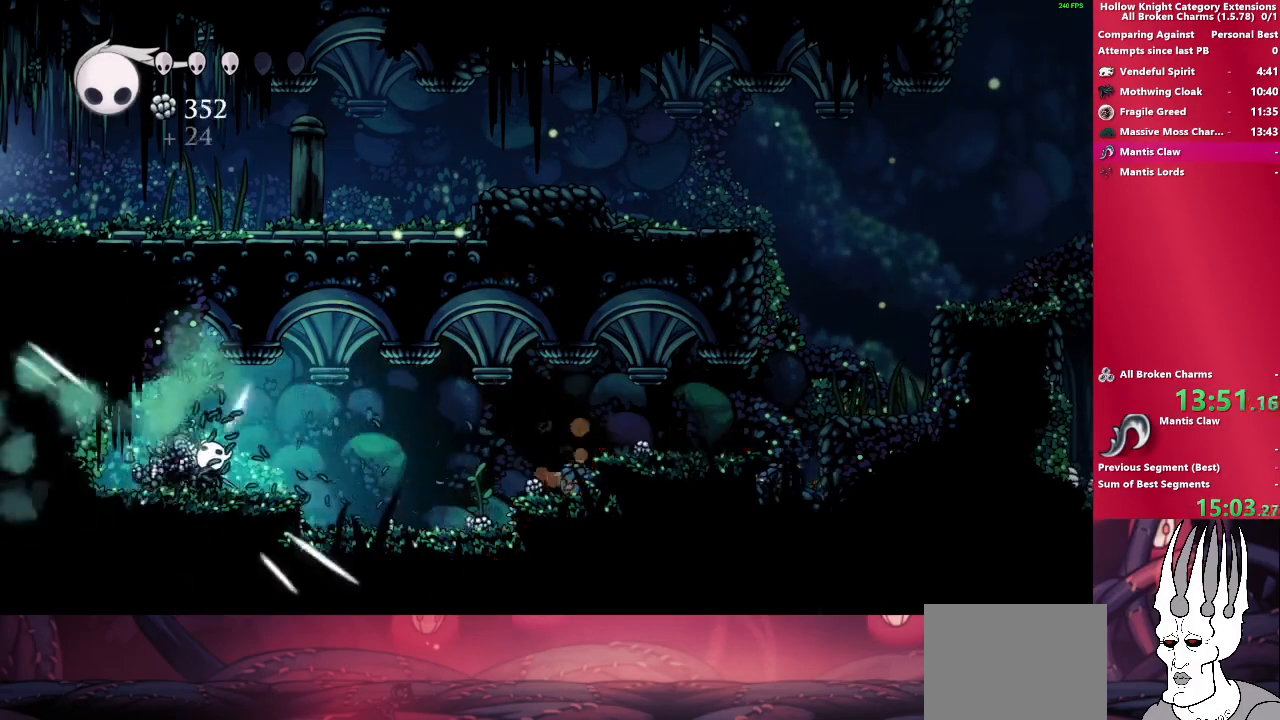
{"buttons": [], "left_stick": "up", "right_stick": "center", "events": [[150, "SQUARE", "down"], [383, "SQUARE", "up"]]}
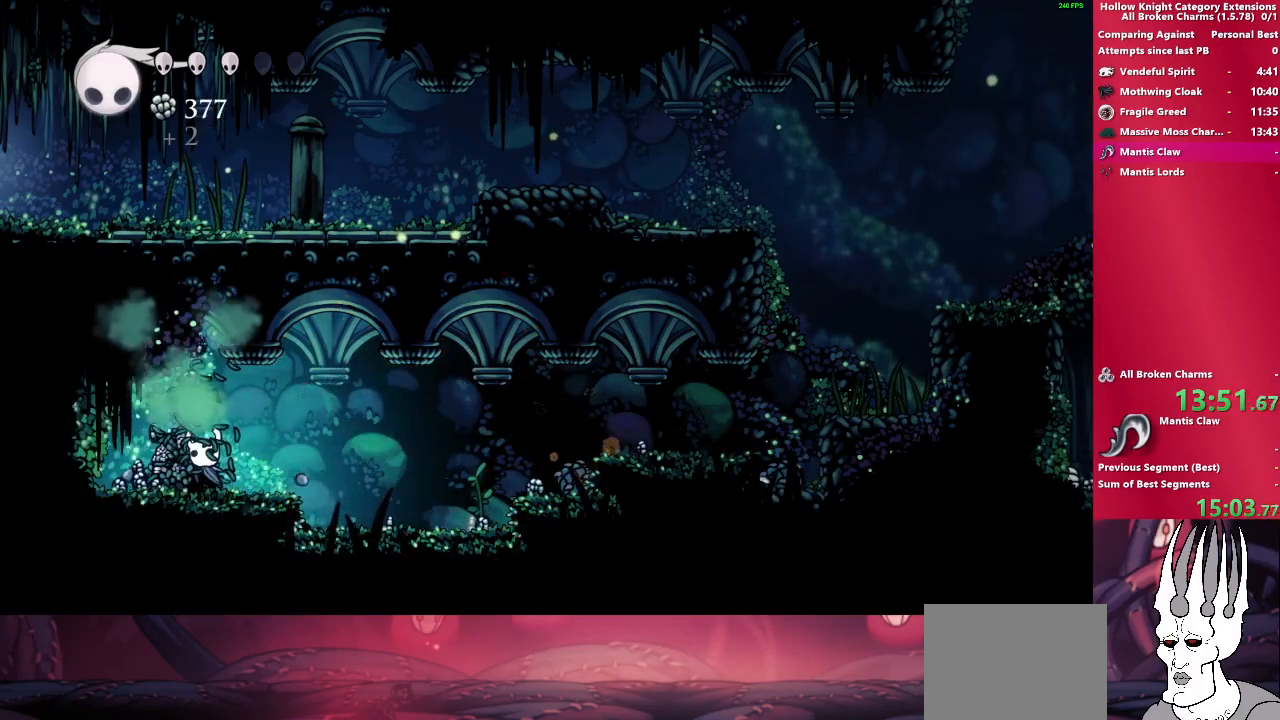
{"buttons": ["SQUARE"], "left_stick": "up", "right_stick": "center", "events": [[67, "SQUARE", "down"], [300, "SQUARE", "up"], [467, "SQUARE", "down"]]}
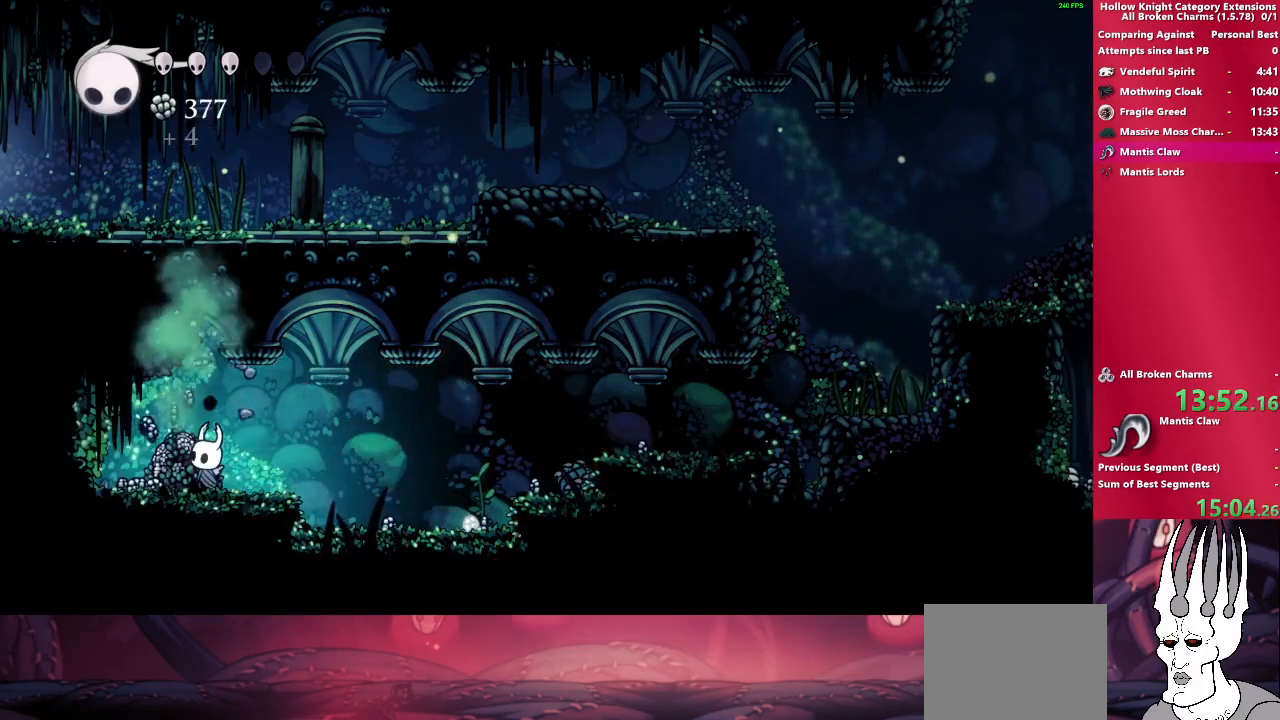
{"buttons": [], "left_stick": "left", "right_stick": "center", "events": [[233, "SQUARE", "up"], [333, "left_stick", "up-left"], [500, "left_stick", "left"]]}
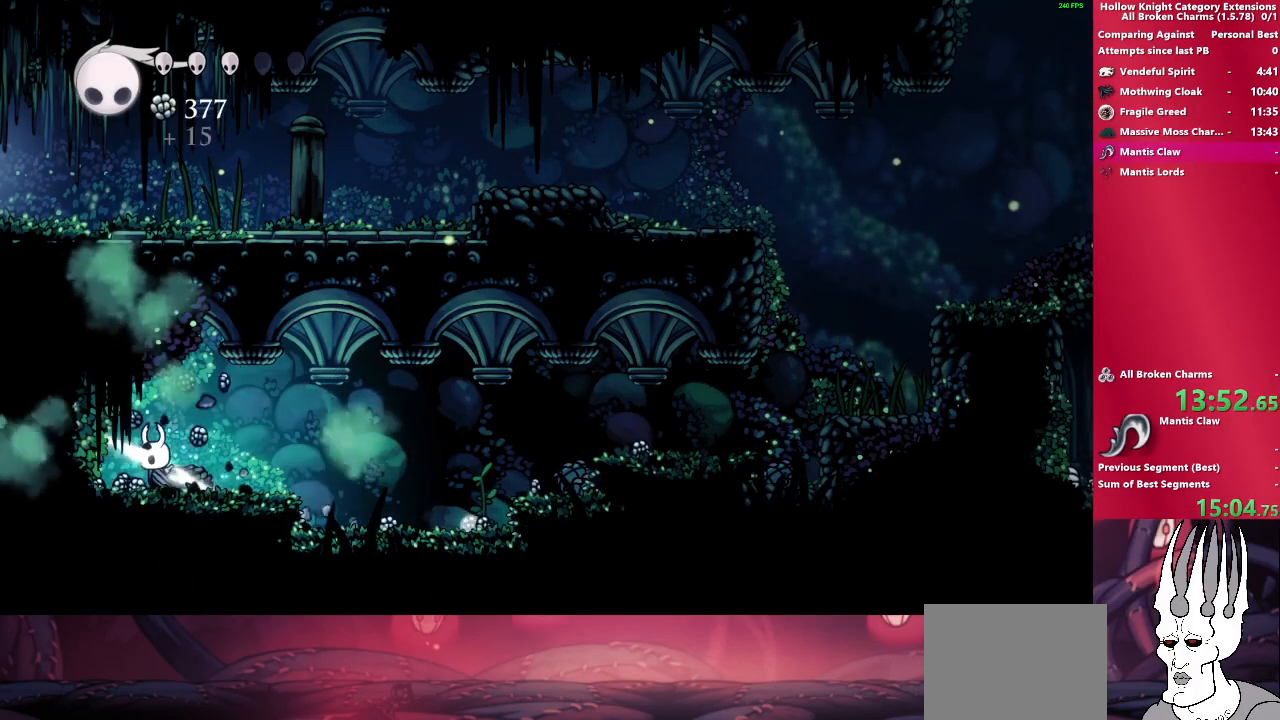
{"buttons": [], "left_stick": "down-right", "right_stick": "center", "events": [[350, "left_stick", "down-right"]]}
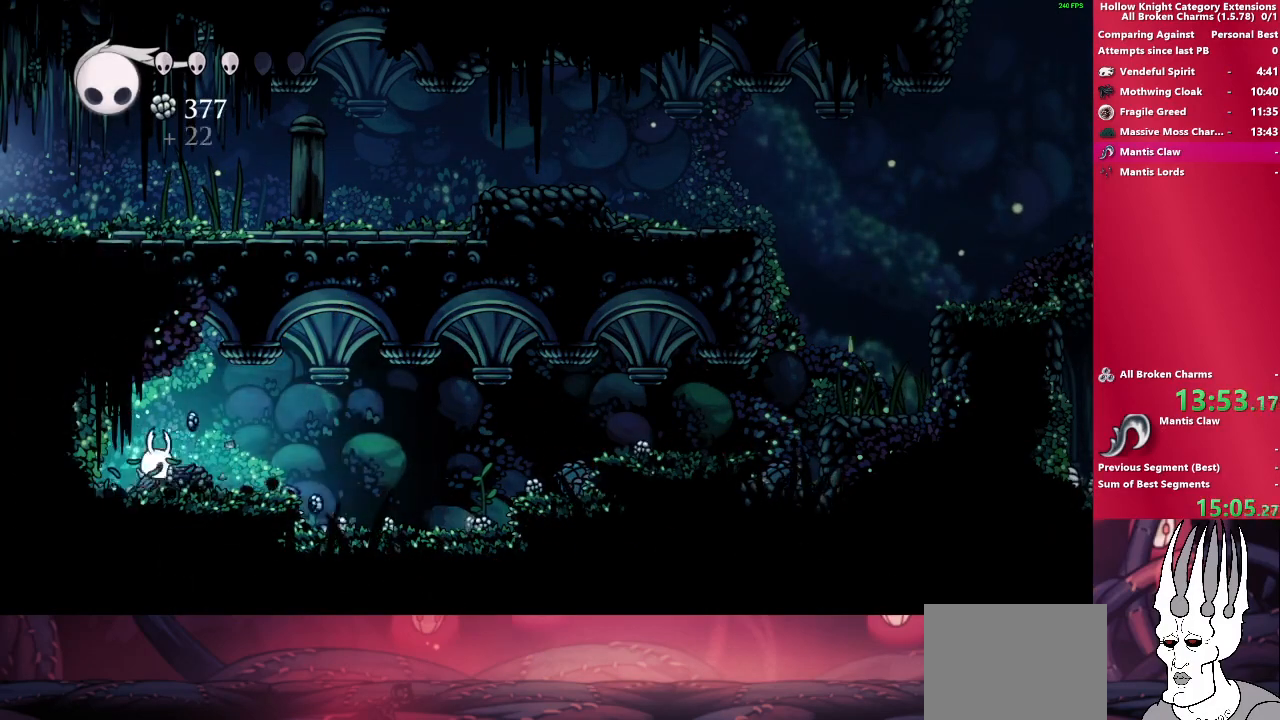
{"buttons": [], "left_stick": "left", "right_stick": "center", "events": [[83, "R2", "down"], [283, "R2", "up"], [433, "left_stick", "left"]]}
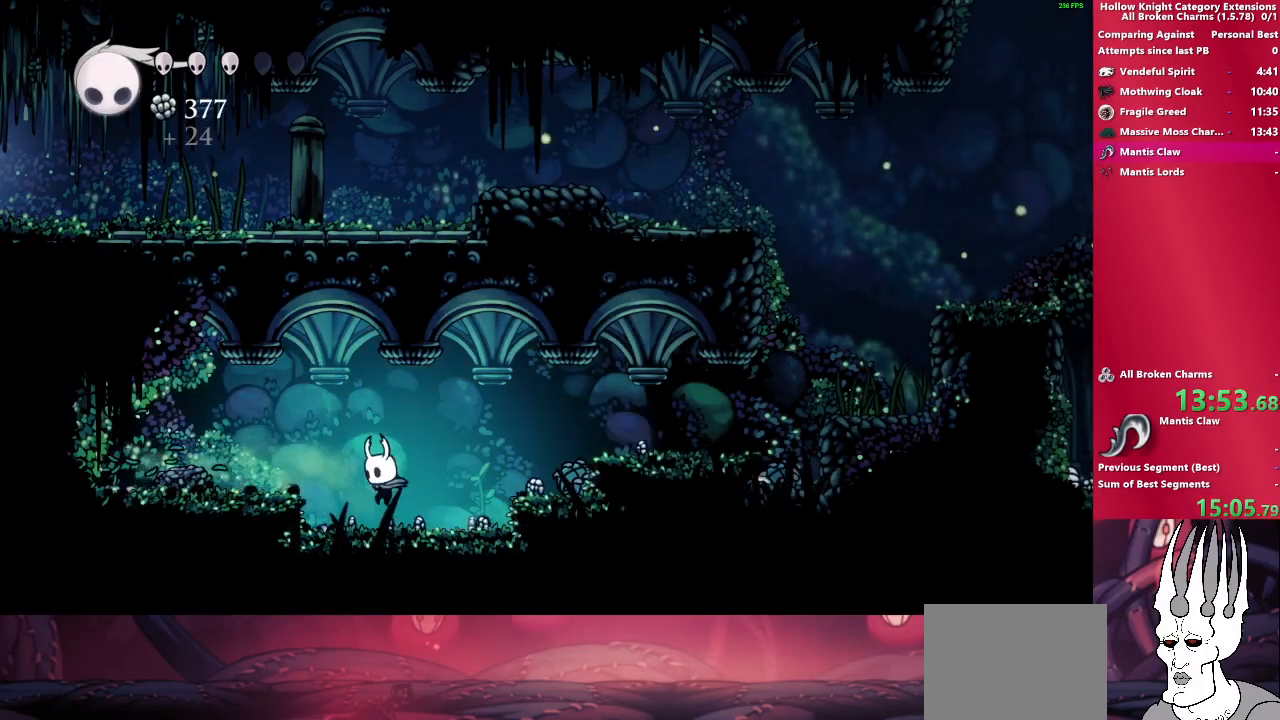
{"buttons": ["R2"], "left_stick": "right", "right_stick": "center", "events": [[300, "left_stick", "right"], [450, "R2", "down"]]}
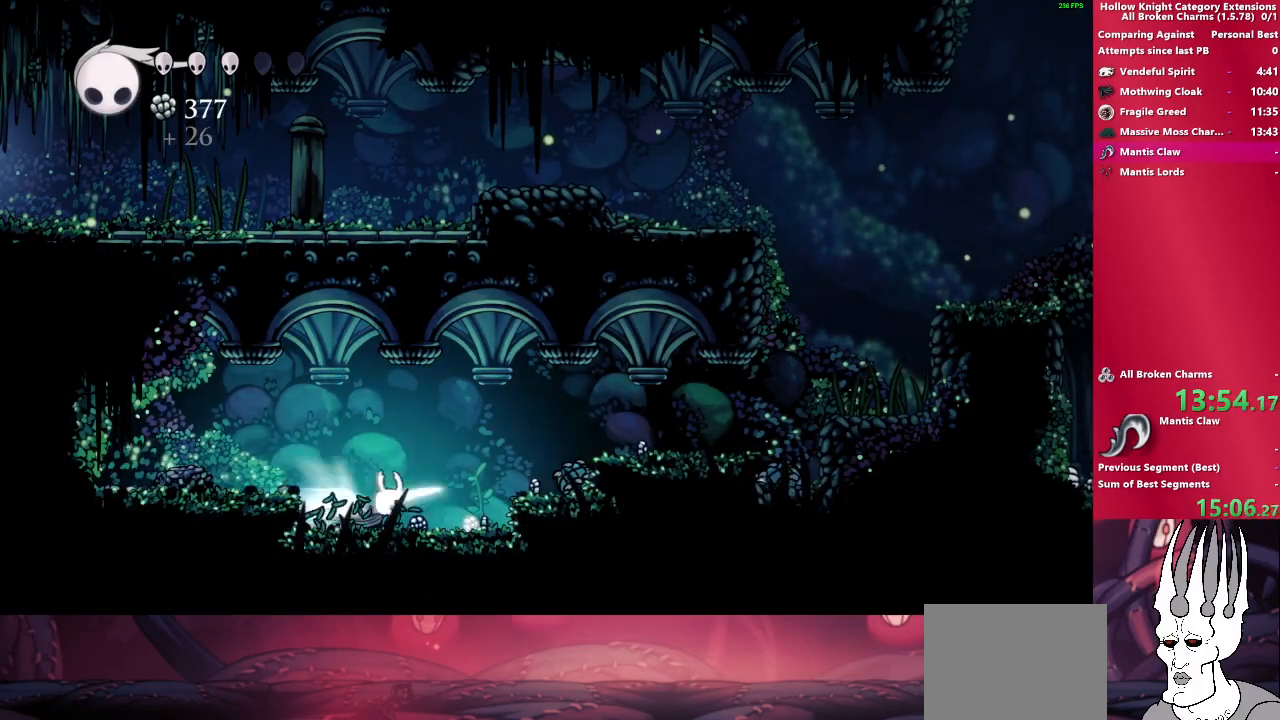
{"buttons": [], "left_stick": "right", "right_stick": "center", "events": [[133, "R2", "up"], [250, "CROSS", "down"], [383, "CROSS", "up"]]}
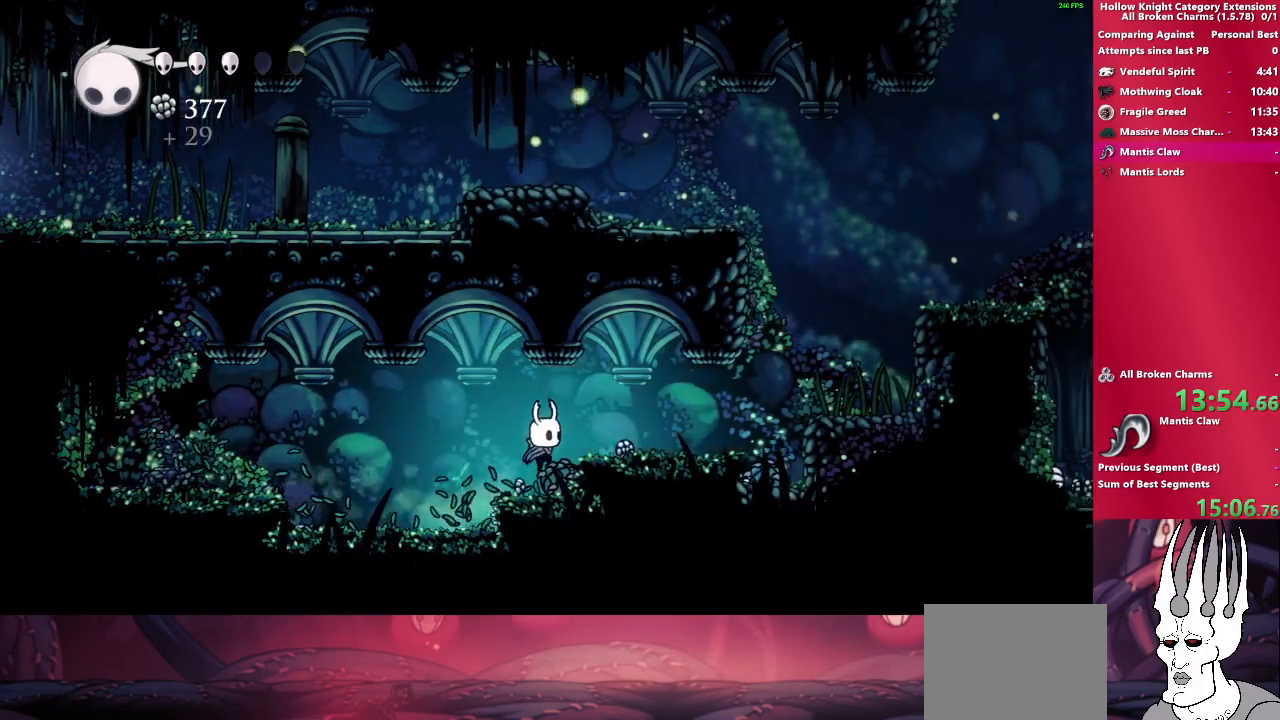
{"buttons": [], "left_stick": "right", "right_stick": "center", "events": [[67, "left_stick", "left"], [300, "left_stick", "right"]]}
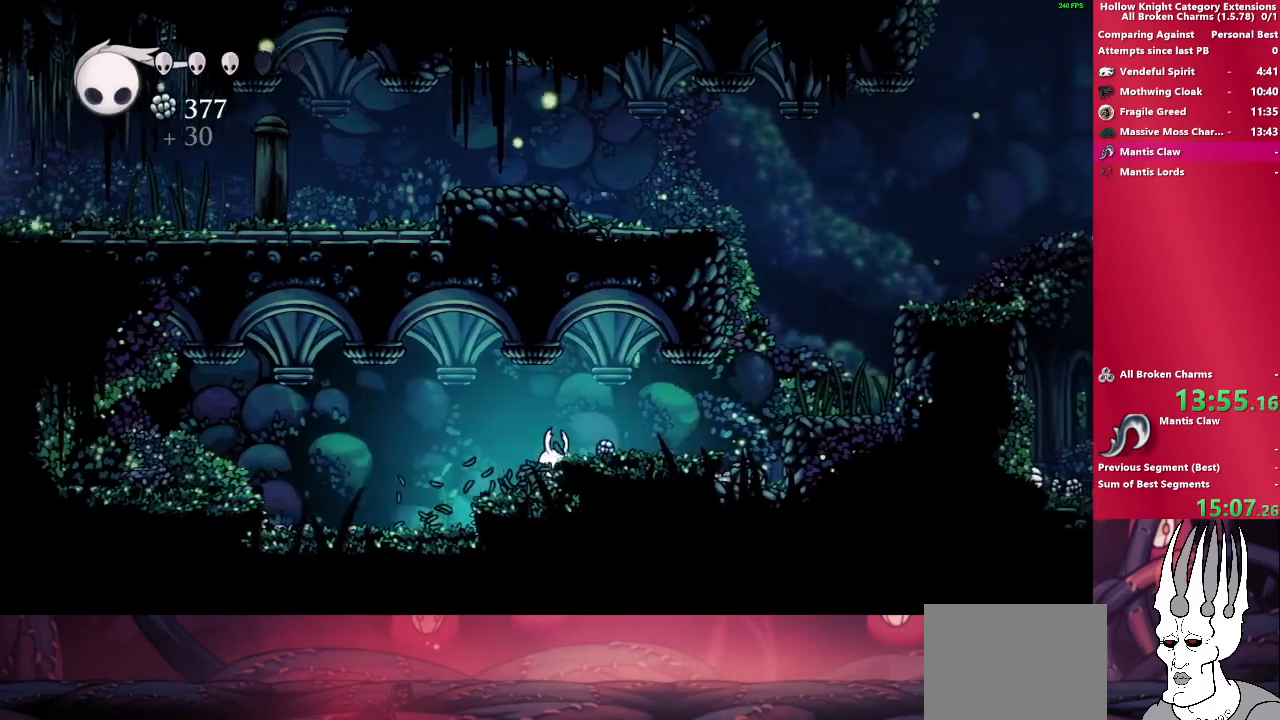
{"buttons": [], "left_stick": "right", "right_stick": "center", "events": [[150, "CROSS", "down"], [267, "CROSS", "up"], [450, "left_stick", "center"], [500, "left_stick", "right"]]}
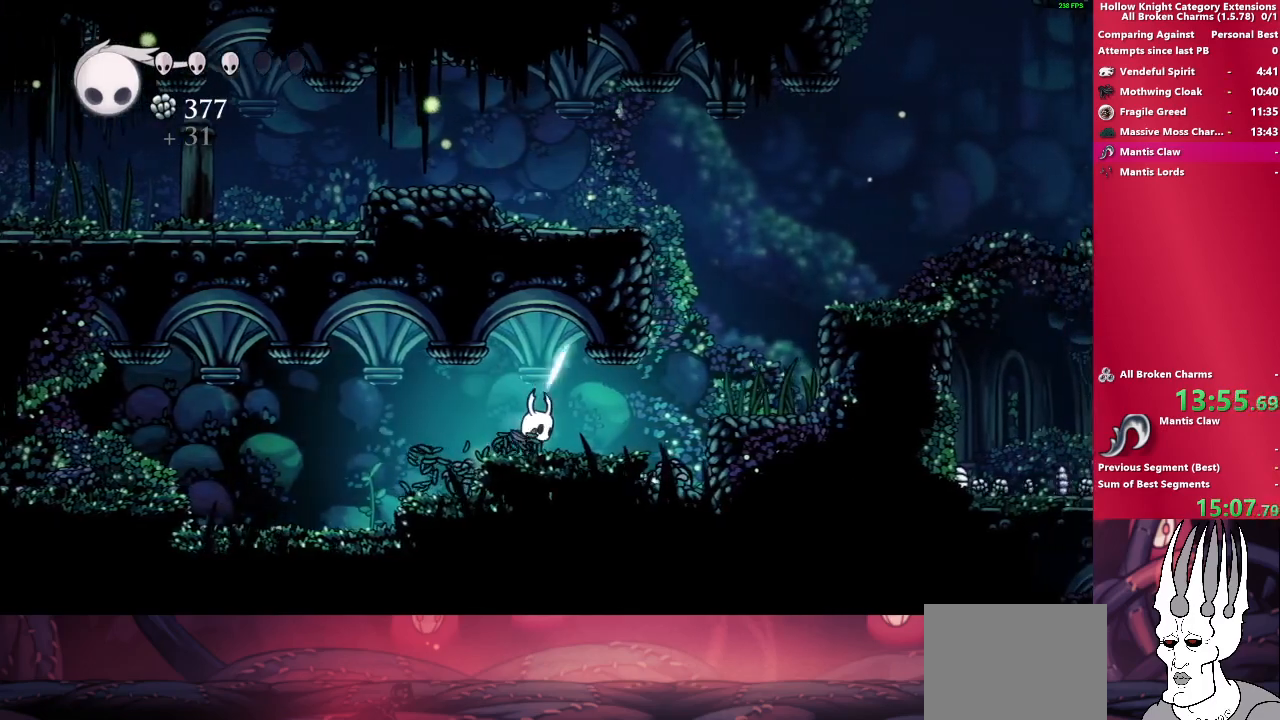
{"buttons": [], "left_stick": "left", "right_stick": "center", "events": [[450, "left_stick", "left"]]}
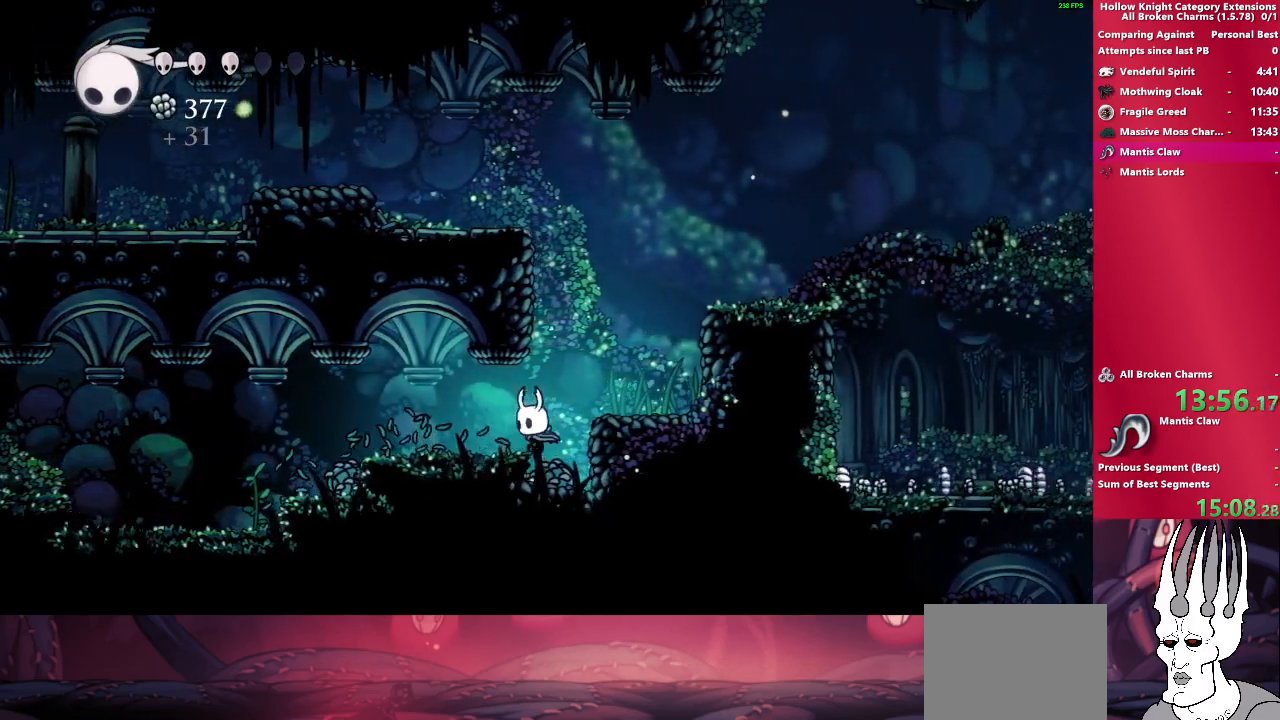
{"buttons": ["CROSS"], "left_stick": "right", "right_stick": "center", "events": [[167, "left_stick", "right"], [417, "CROSS", "down"]]}
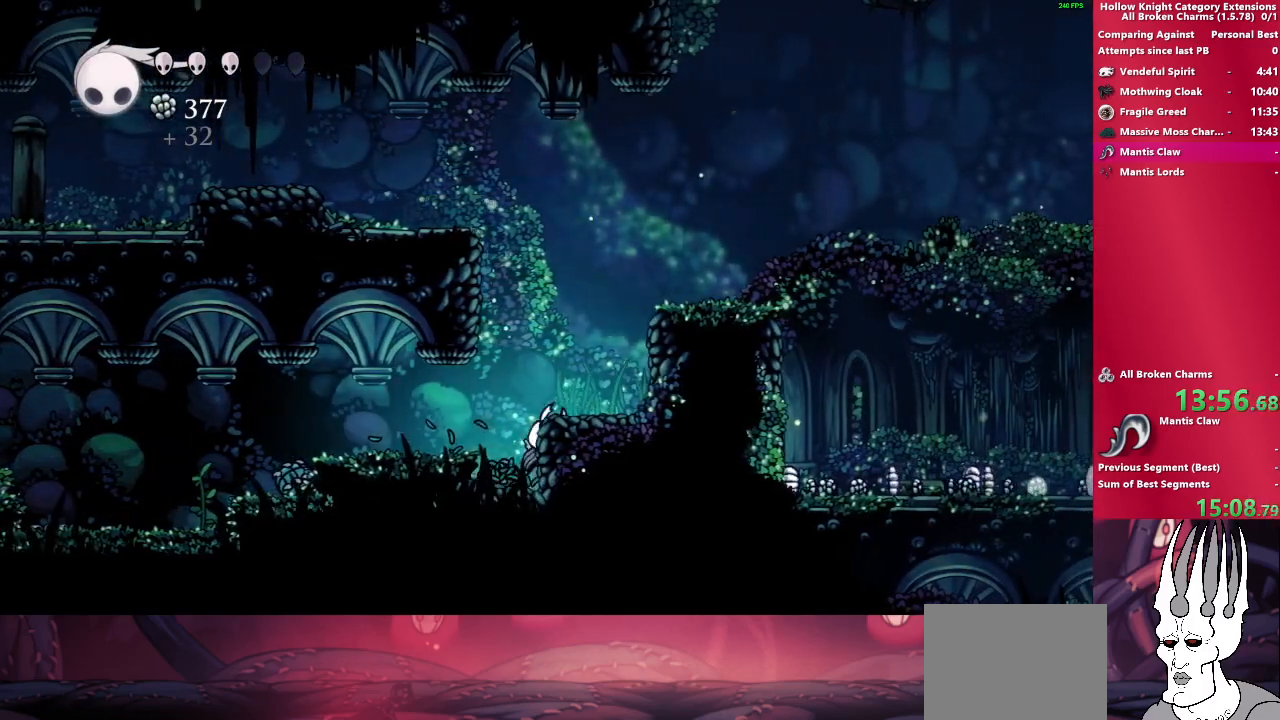
{"buttons": ["CROSS"], "left_stick": "right", "right_stick": "center", "events": [[100, "CROSS", "up"], [417, "CROSS", "down"]]}
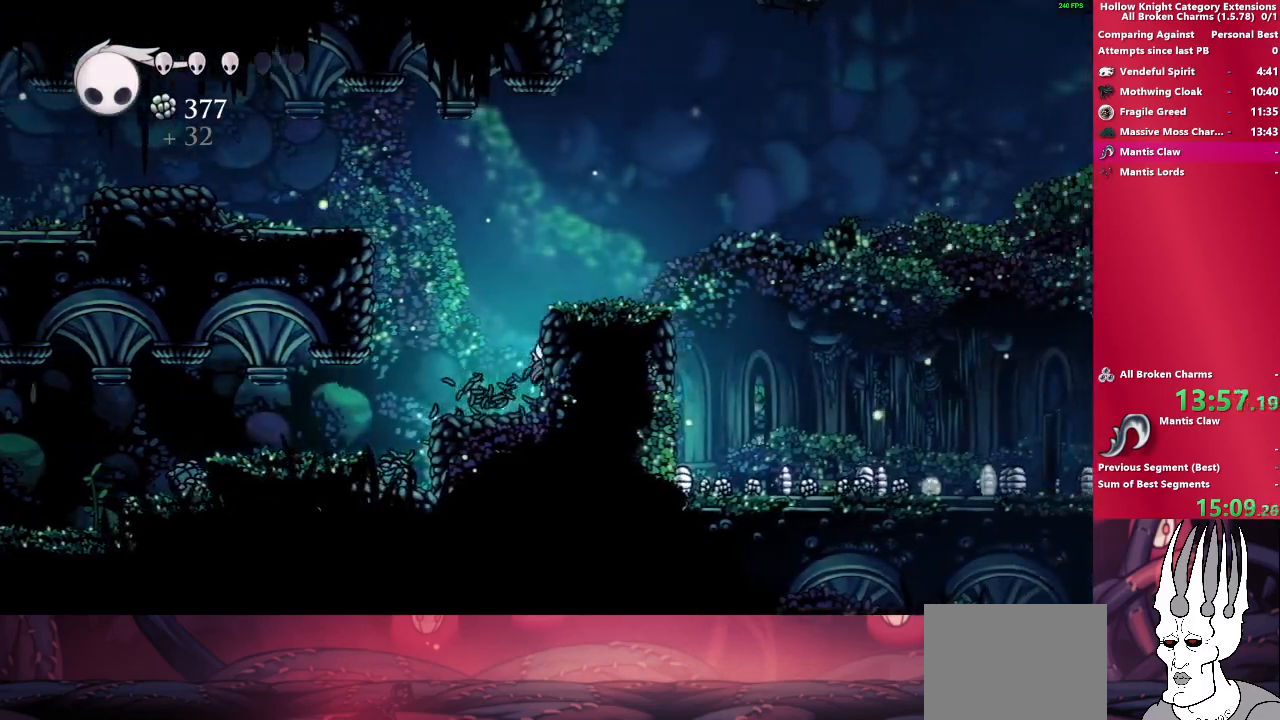
{"buttons": [], "left_stick": "right", "right_stick": "center", "events": [[183, "CROSS", "up"]]}